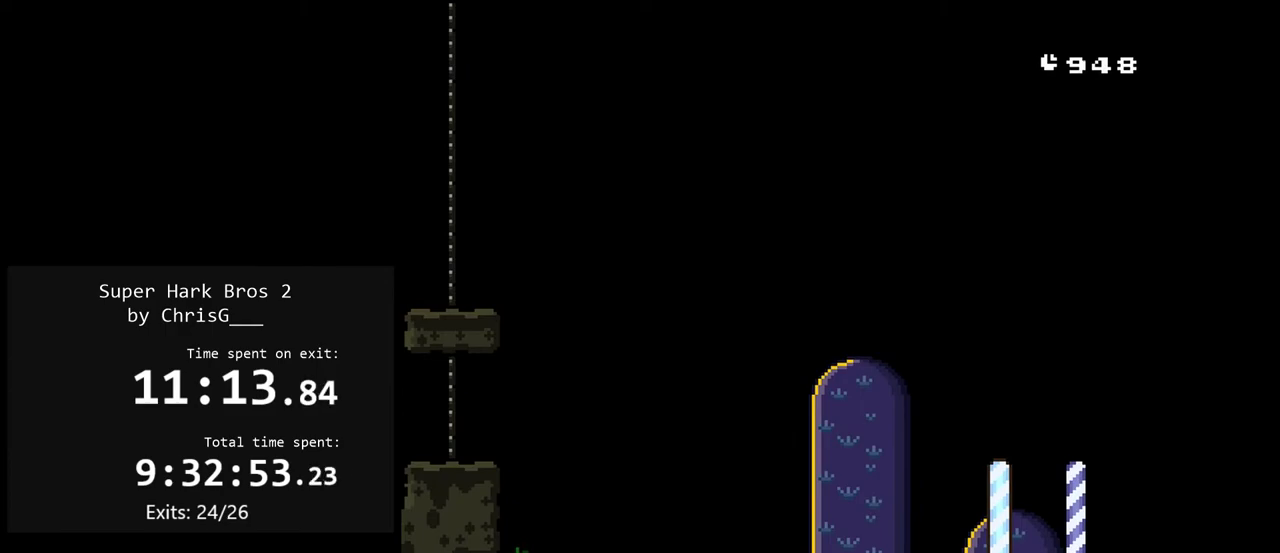
Gameplay with a controller (Nintendo layout); each line is a JSON object with the inputs held at the frame after it. "events" lists button and stick changes between this image and that frame as [ms after this image, input, new state], when the widget could be followed in between. Not read: L3 R3.
{"buttons": ["X"], "events": []}
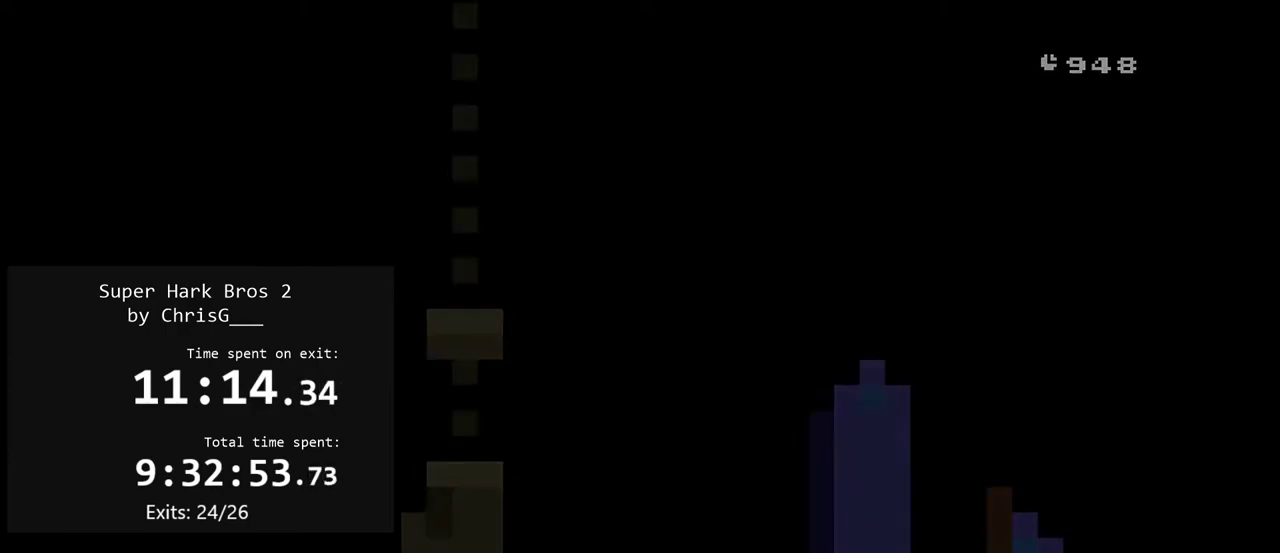
{"buttons": ["X"], "events": []}
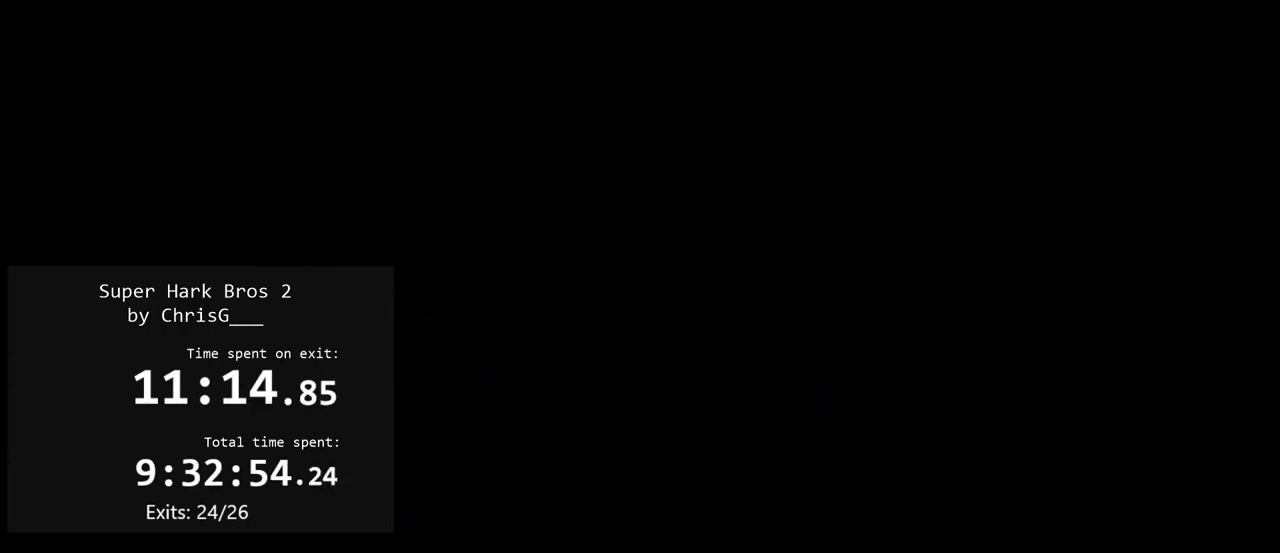
{"buttons": ["X"], "events": []}
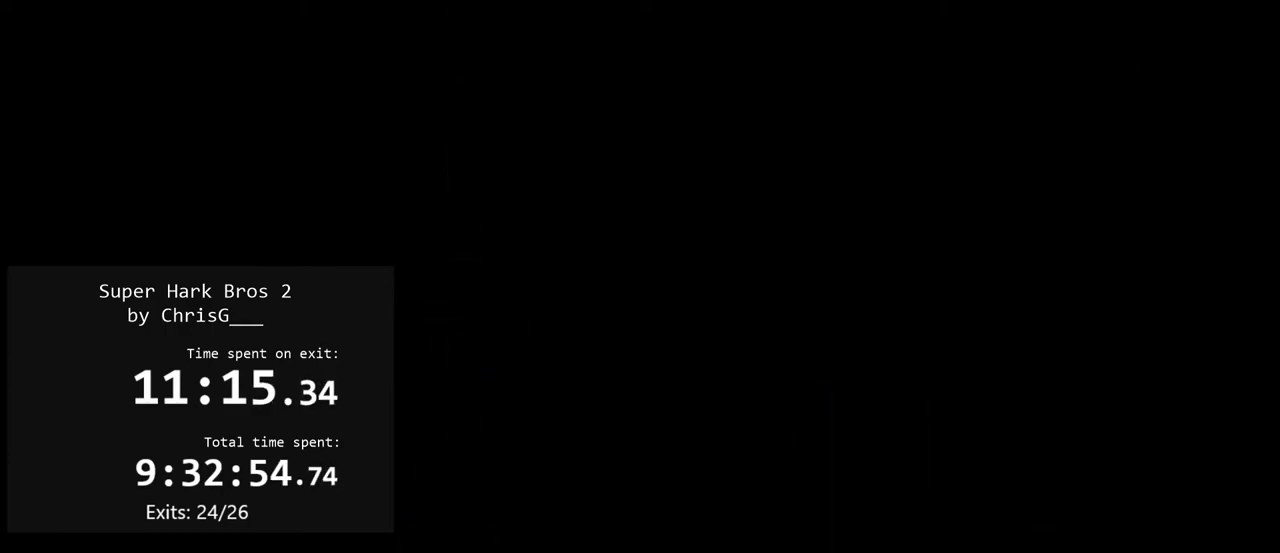
{"buttons": ["X"], "events": []}
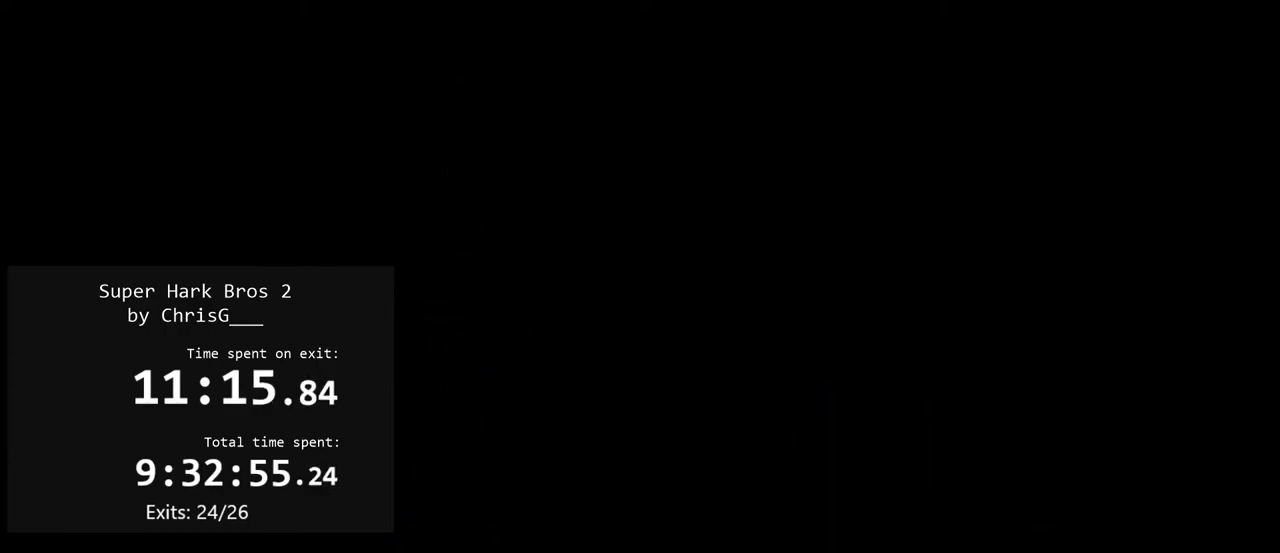
{"buttons": ["X"], "events": []}
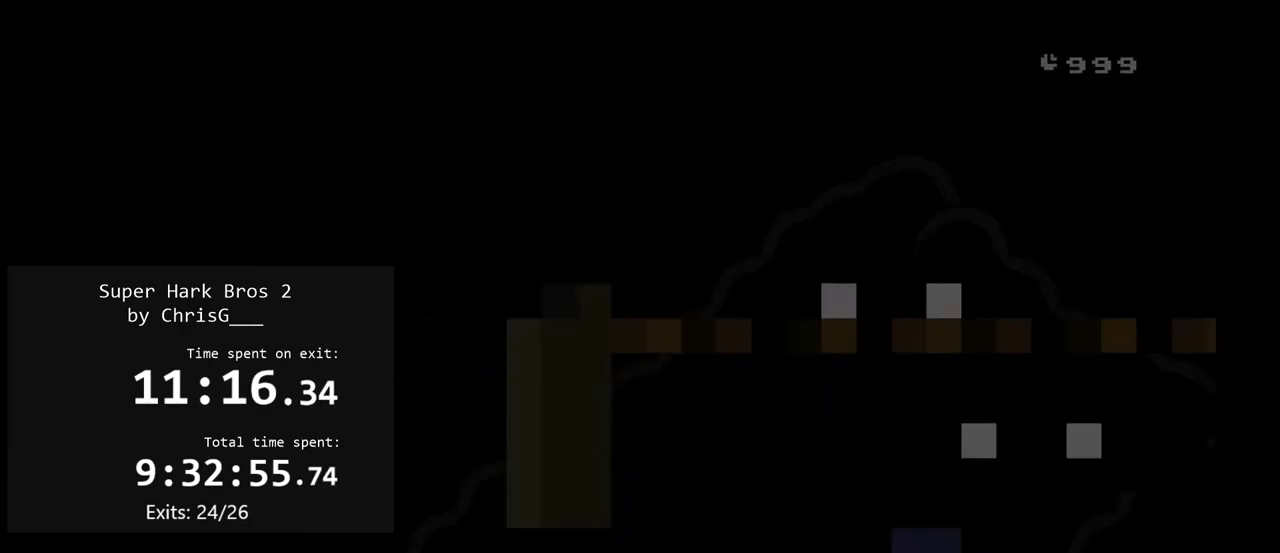
{"buttons": ["X", "DPAD_RIGHT"], "events": [[500, "DPAD_RIGHT", "down"]]}
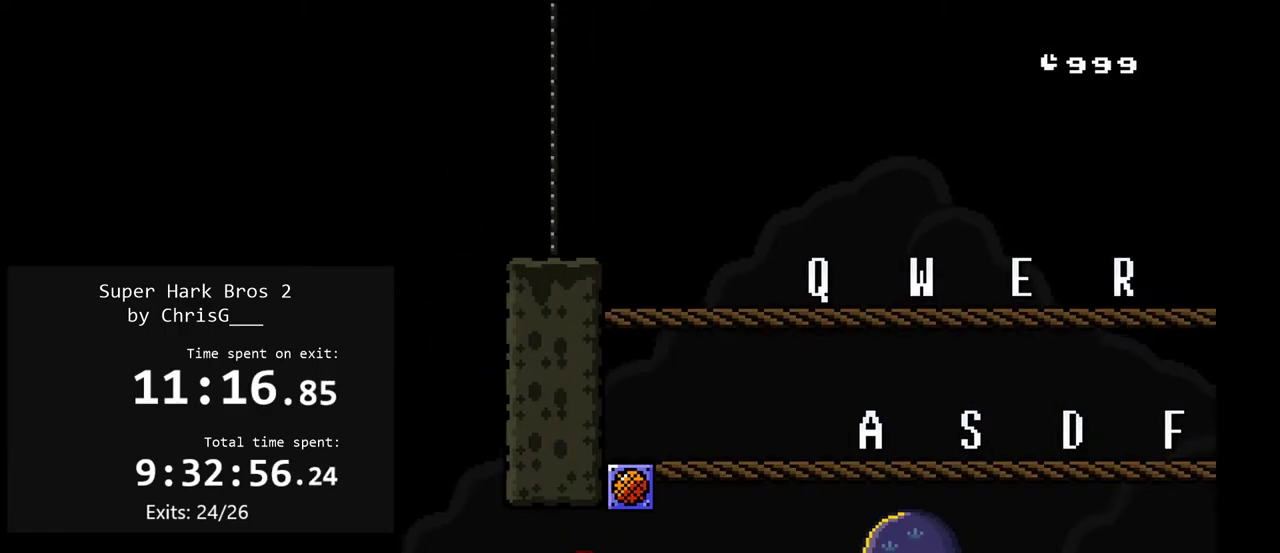
{"buttons": ["X", "DPAD_RIGHT"], "events": []}
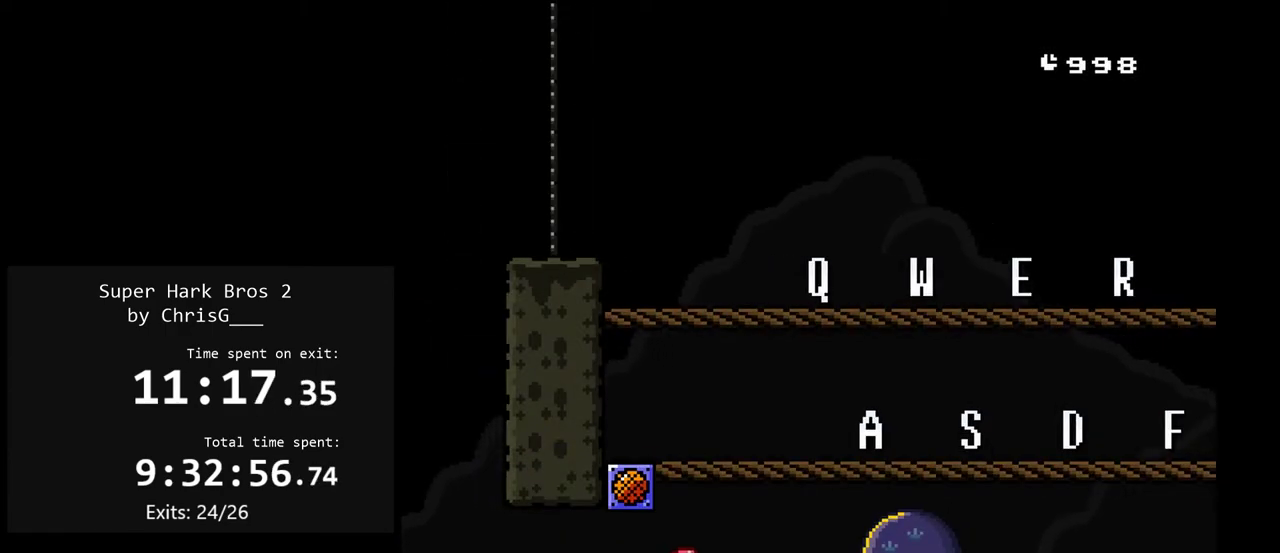
{"buttons": ["X", "DPAD_RIGHT"], "events": [[67, "A", "down"], [183, "A", "up"], [300, "A", "down"], [400, "A", "up"]]}
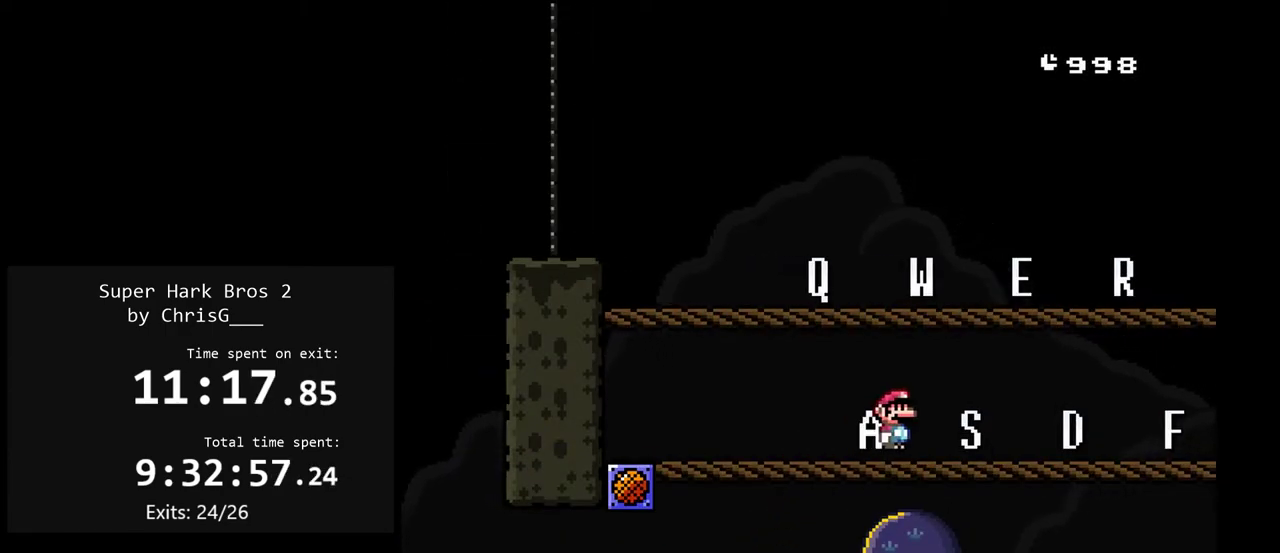
{"buttons": ["X", "DPAD_RIGHT"], "events": []}
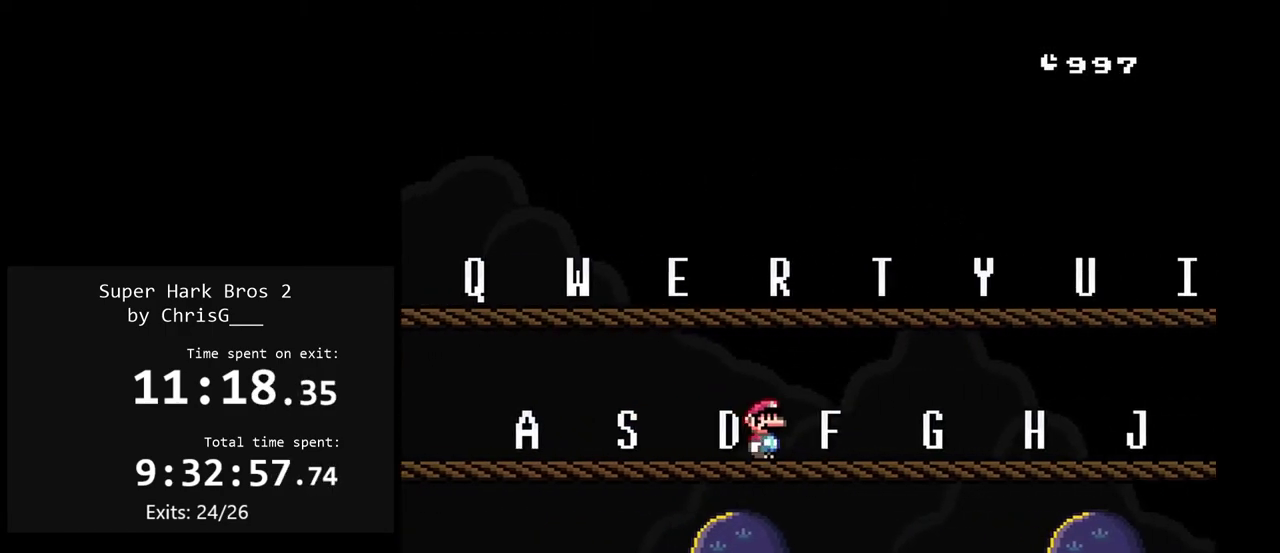
{"buttons": ["X", "DPAD_RIGHT"], "events": []}
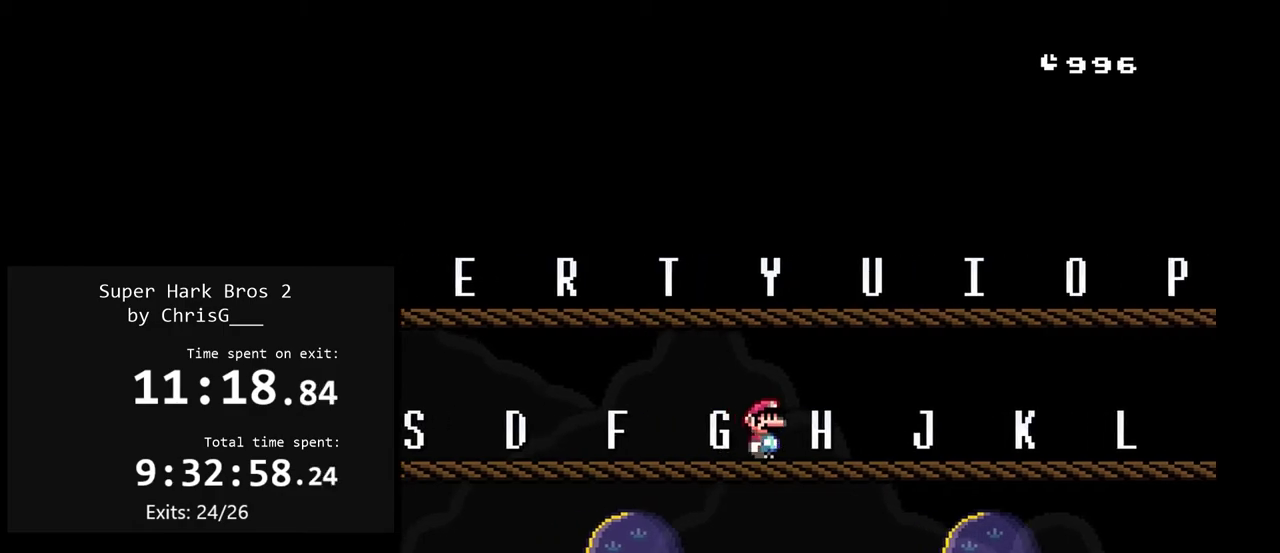
{"buttons": ["X", "DPAD_LEFT"], "events": [[333, "DPAD_RIGHT", "up"], [483, "DPAD_LEFT", "down"]]}
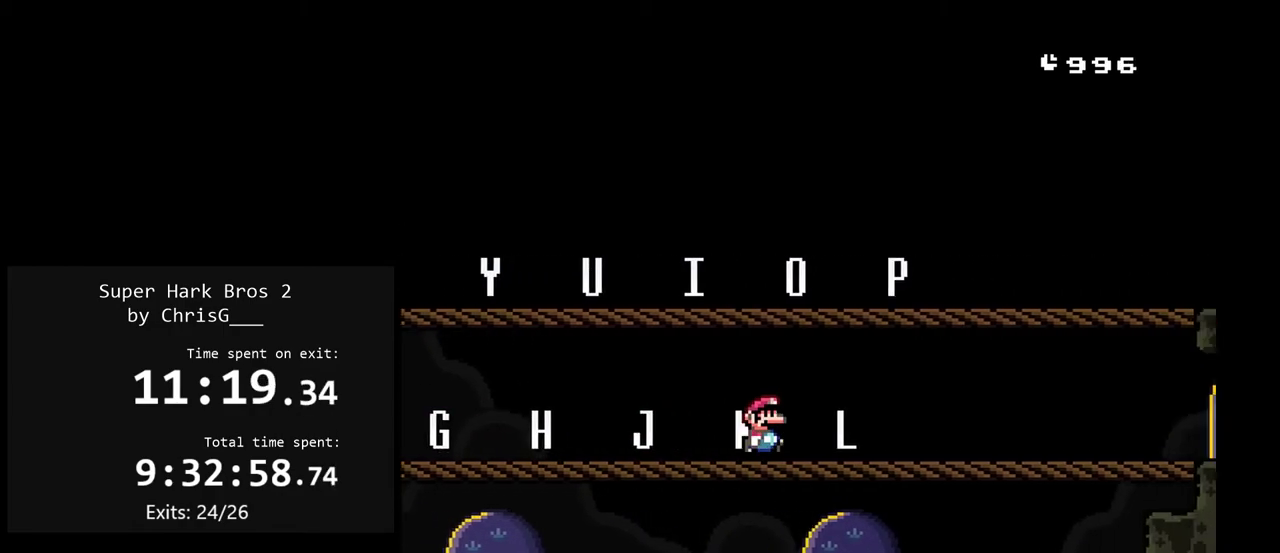
{"buttons": ["X"], "events": [[83, "DPAD_LEFT", "up"]]}
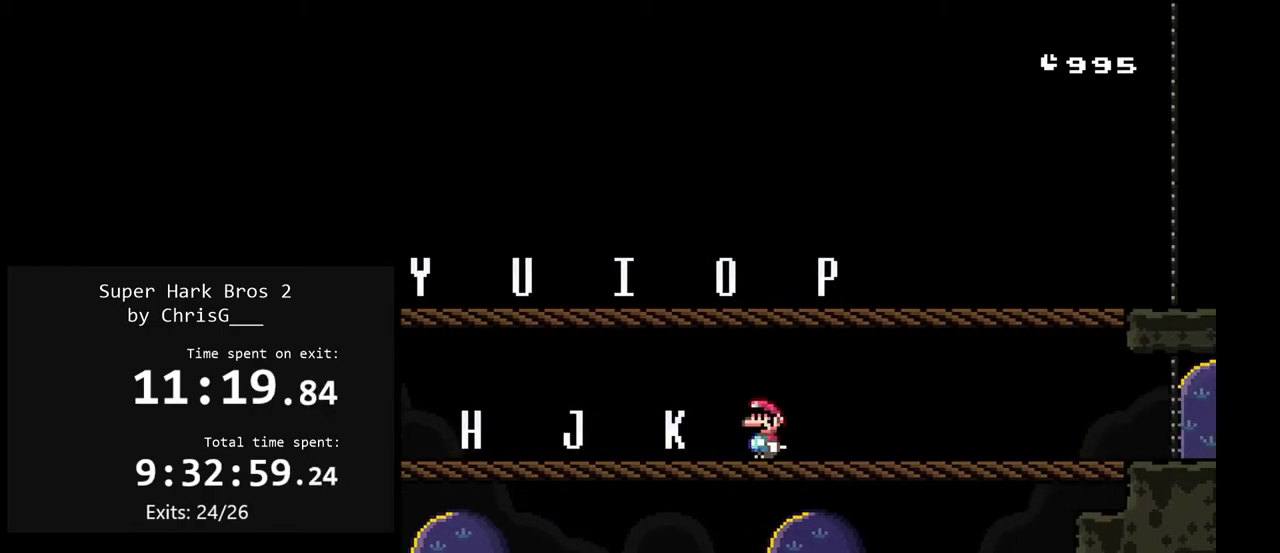
{"buttons": ["X"], "events": [[133, "DPAD_RIGHT", "down"], [250, "DPAD_RIGHT", "up"]]}
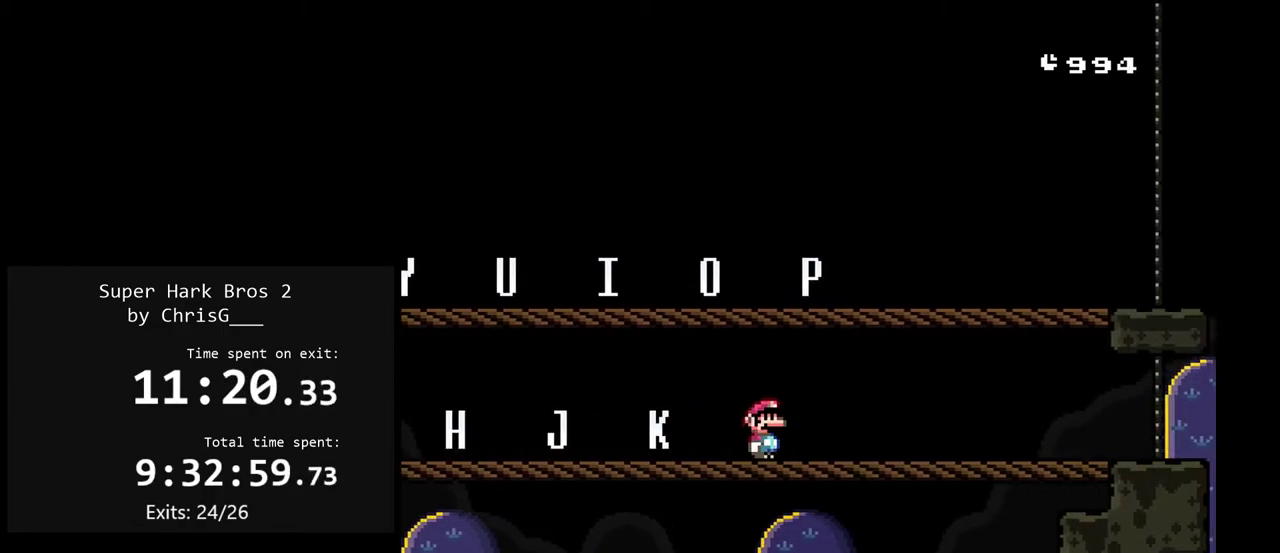
{"buttons": ["X"], "events": [[250, "DPAD_UP", "down"], [367, "DPAD_UP", "up"]]}
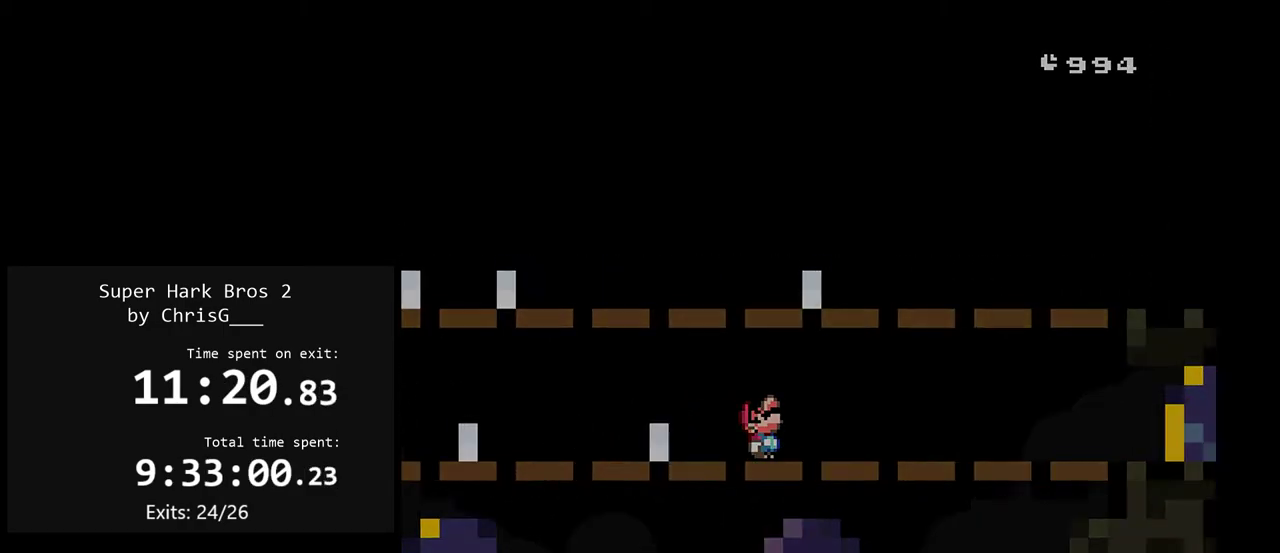
{"buttons": ["X", "DPAD_RIGHT"], "events": [[383, "DPAD_RIGHT", "down"]]}
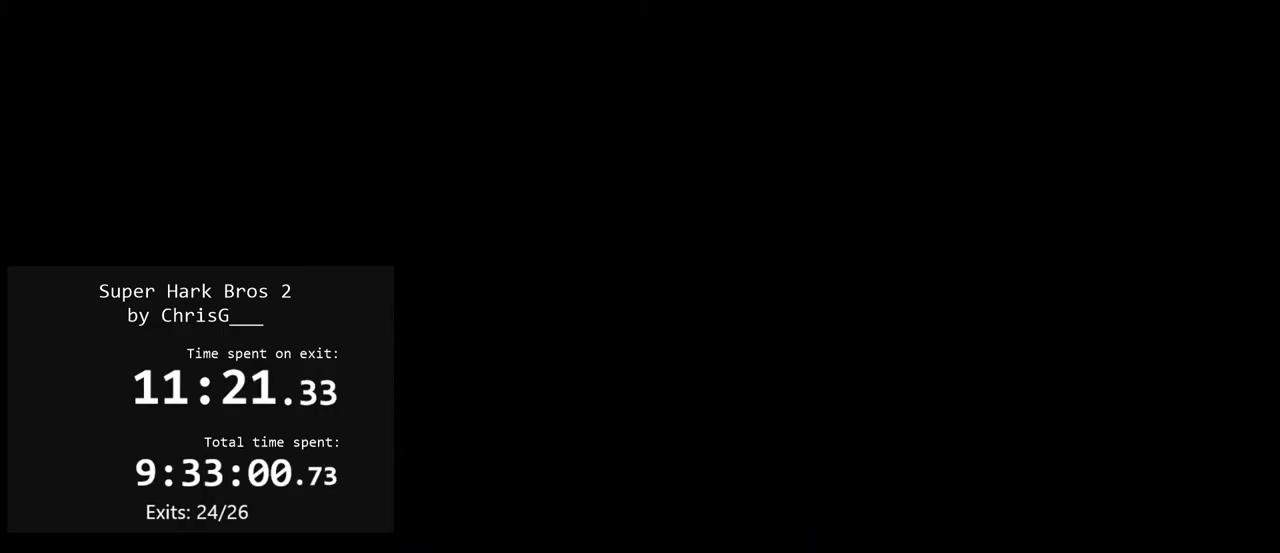
{"buttons": ["X", "DPAD_RIGHT"], "events": []}
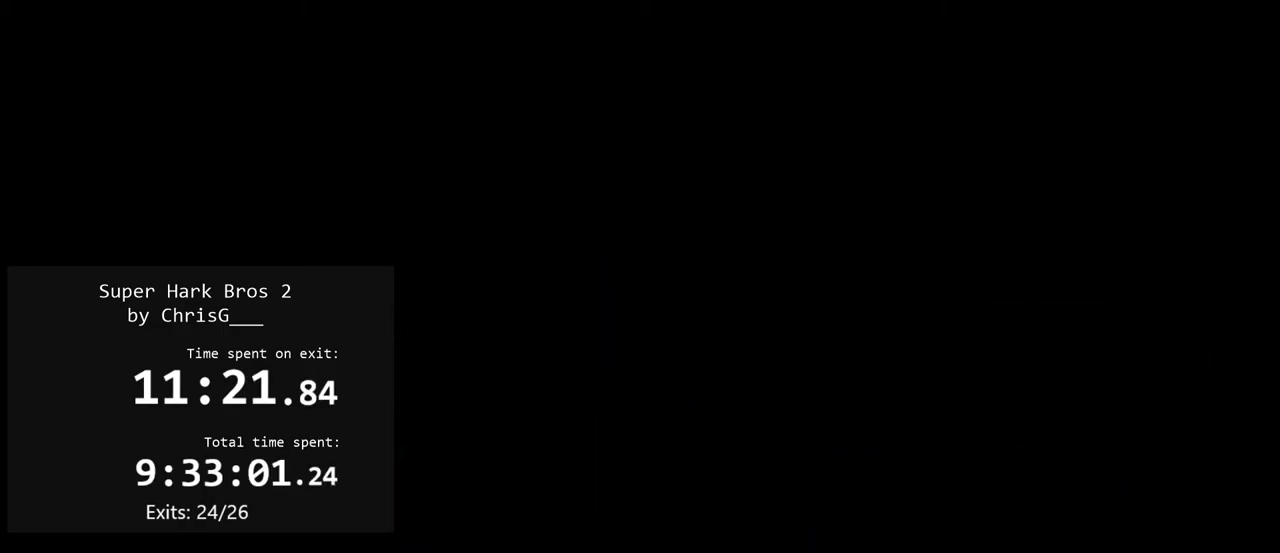
{"buttons": ["X", "DPAD_RIGHT"], "events": []}
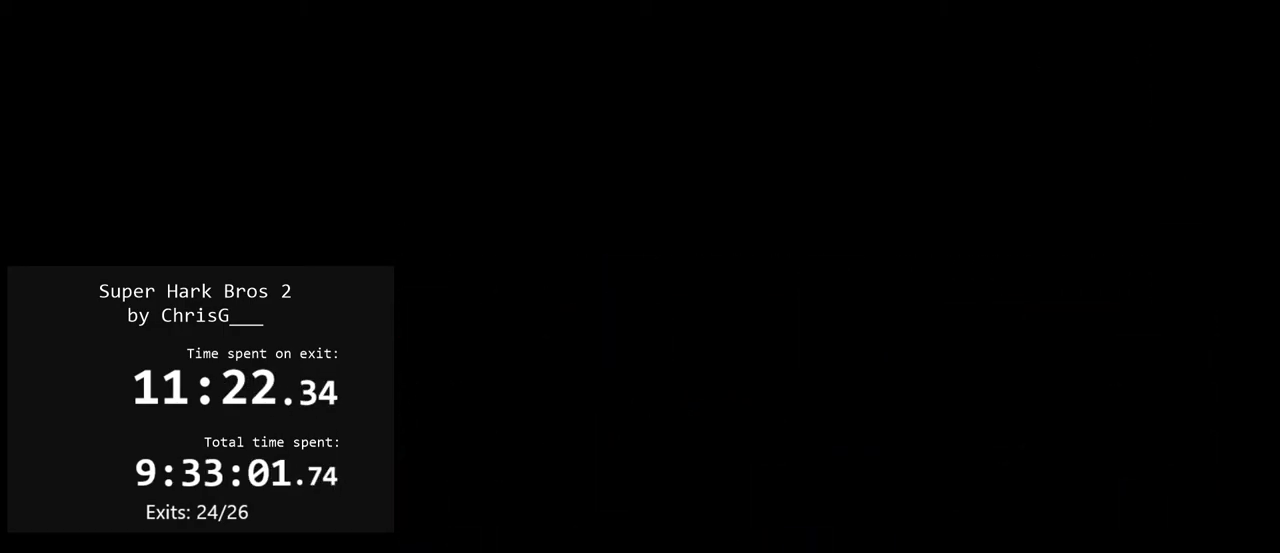
{"buttons": ["X", "DPAD_RIGHT"], "events": []}
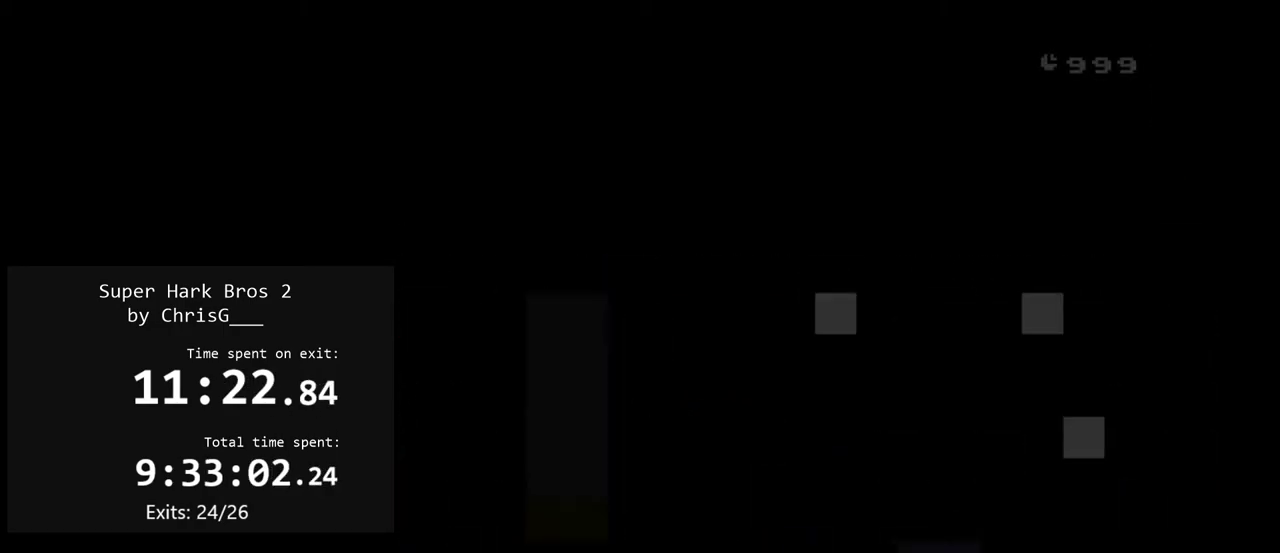
{"buttons": ["X", "DPAD_RIGHT"], "events": []}
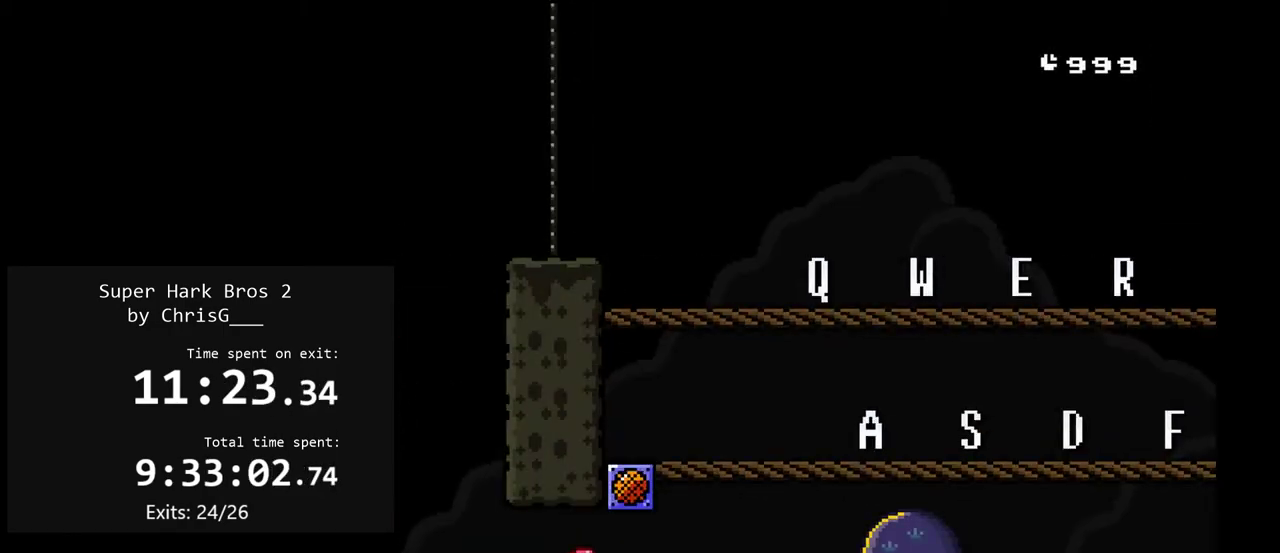
{"buttons": ["A", "X", "DPAD_RIGHT"], "events": [[433, "A", "down"]]}
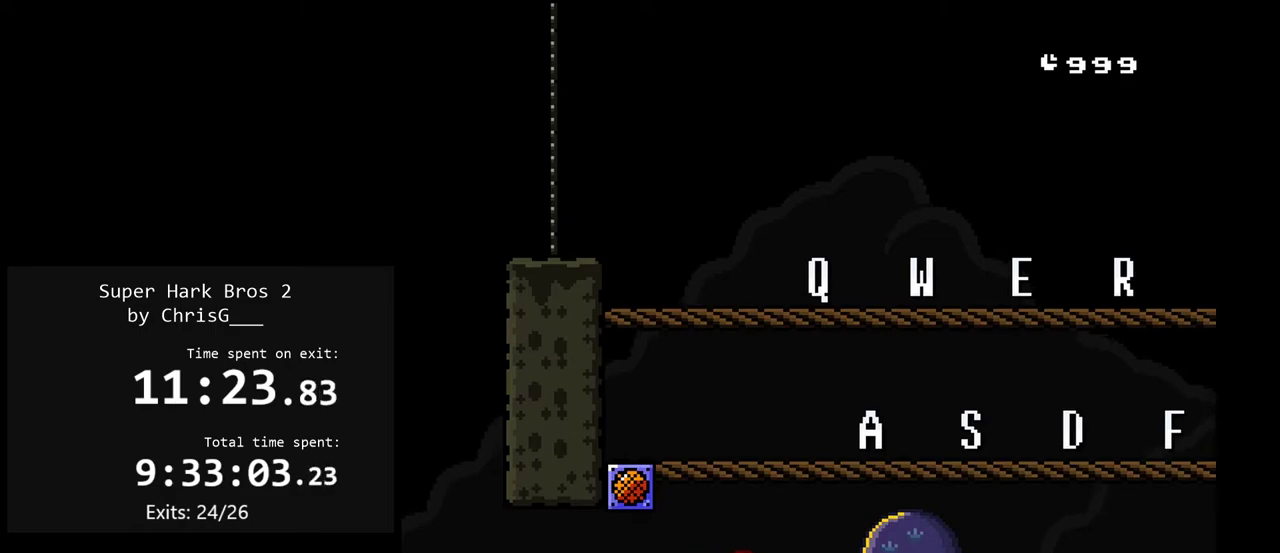
{"buttons": ["A", "X", "DPAD_RIGHT"], "events": [[117, "A", "up"], [483, "A", "down"]]}
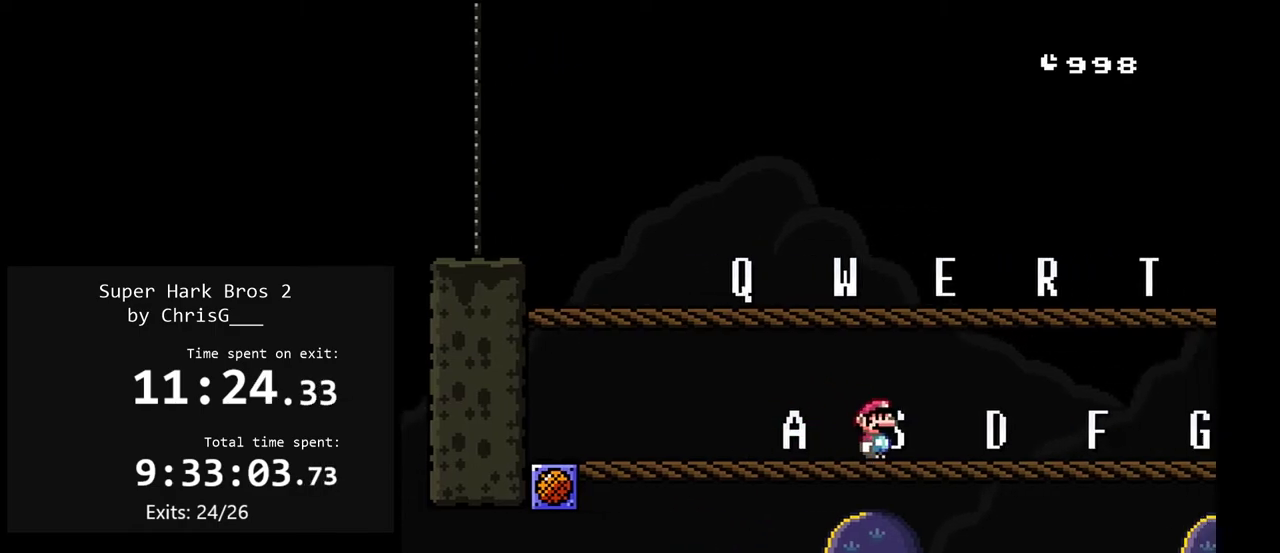
{"buttons": ["X", "DPAD_RIGHT"], "events": [[200, "A", "up"]]}
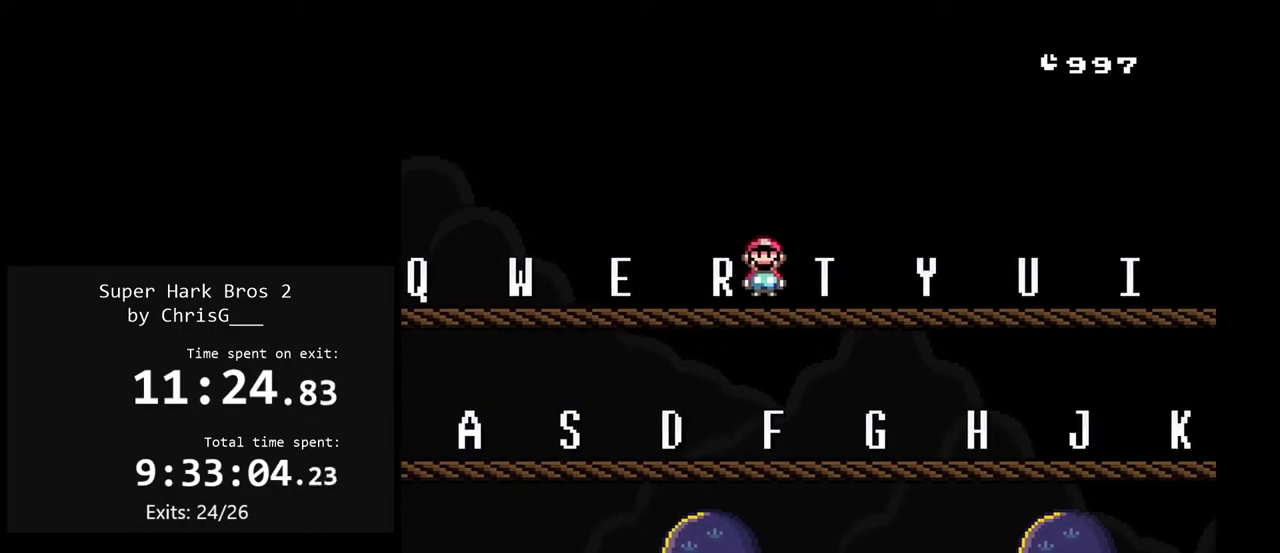
{"buttons": ["X"], "events": [[433, "DPAD_RIGHT", "up"]]}
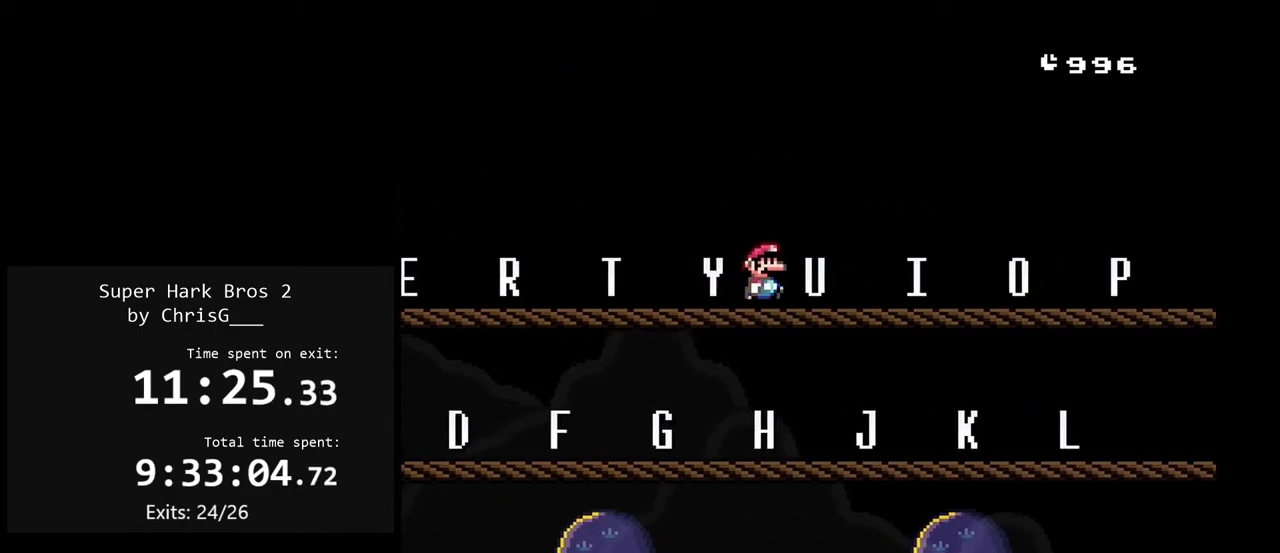
{"buttons": ["X"], "events": [[17, "DPAD_LEFT", "down"], [133, "DPAD_LEFT", "up"], [233, "DPAD_UP", "down"], [333, "DPAD_UP", "up"]]}
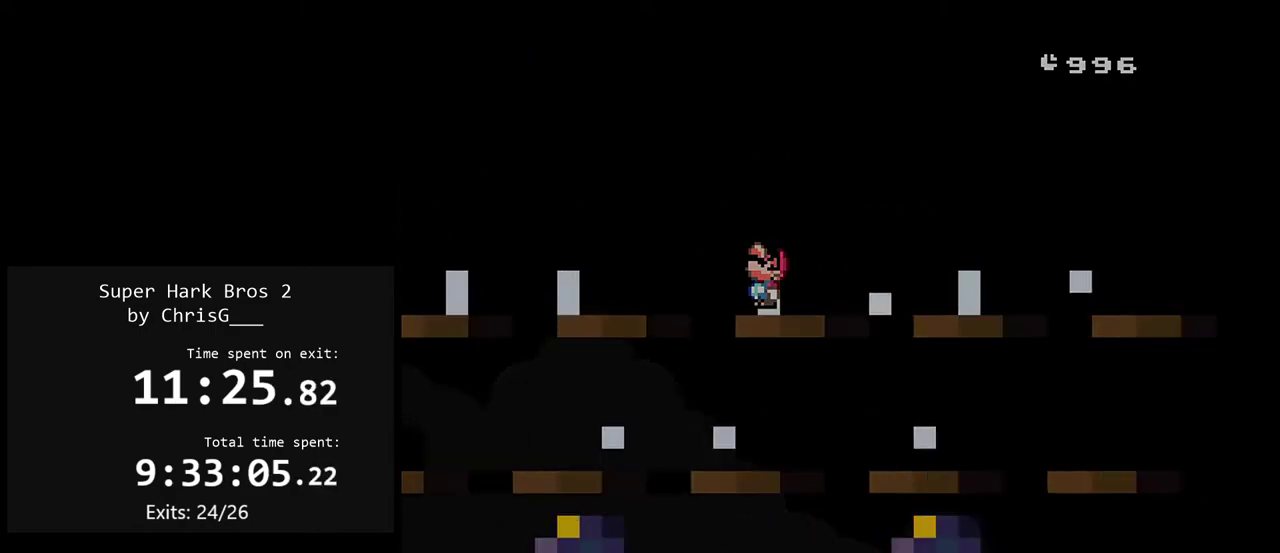
{"buttons": ["X", "DPAD_RIGHT"], "events": [[167, "DPAD_RIGHT", "down"]]}
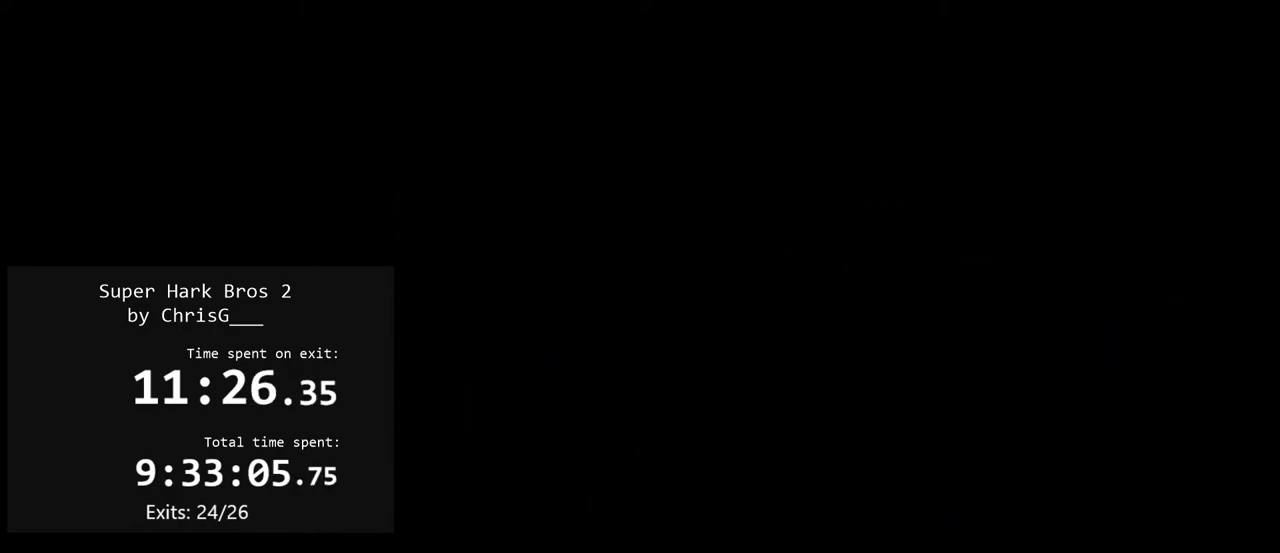
{"buttons": ["X", "DPAD_RIGHT"], "events": []}